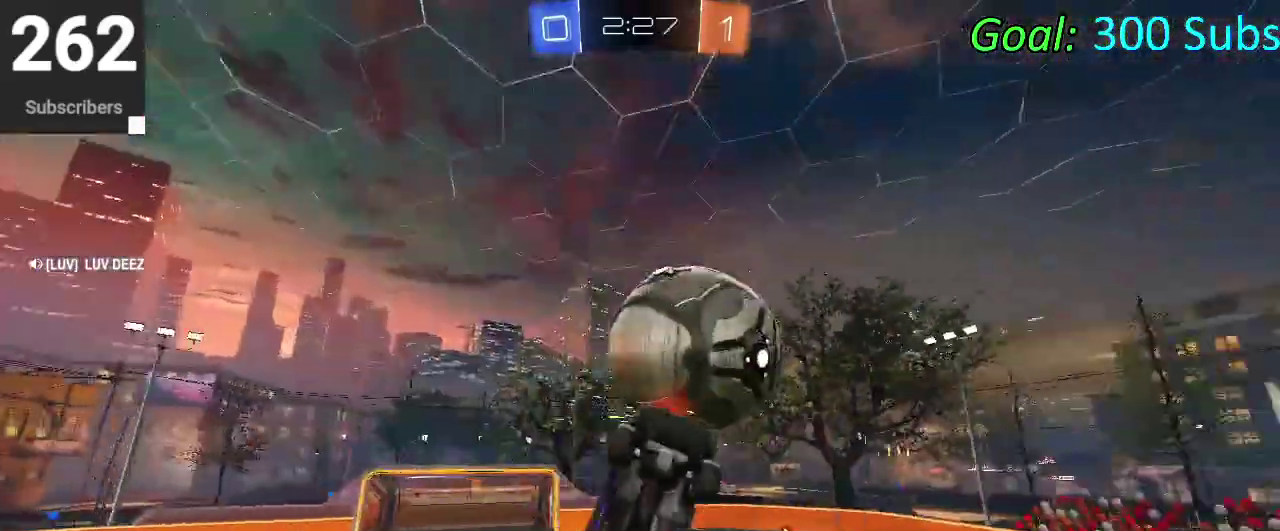
Gameplay with a controller (PlayStation layout); each line is a JSON object with the inputs held at the frame after it. "events" lists button and stick changes between this image and that frame as [ms after this image, input, new state], when the widget could be followed in between. Not read: L1 L2 R1 R2.
{"buttons": [], "left_stick": "up-right", "right_stick": "center", "events": [[83, "left_stick", "center"], [267, "left_stick", "up-right"], [417, "left_stick", "down-left"], [467, "left_stick", "up-right"]]}
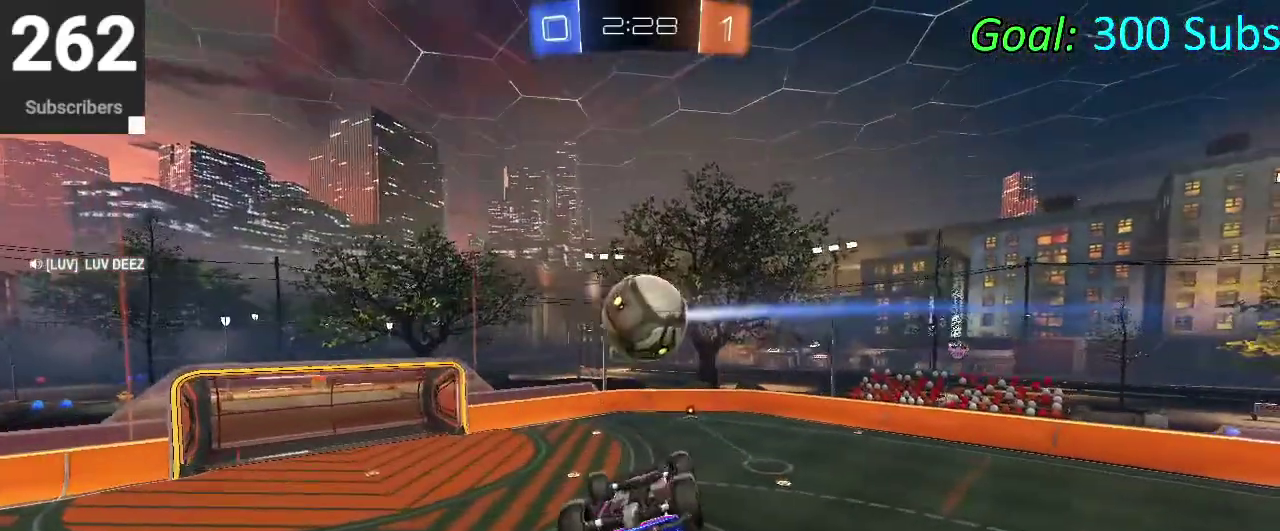
{"buttons": [], "left_stick": "center", "right_stick": "center", "events": [[67, "TRIANGLE", "down"], [167, "TRIANGLE", "up"], [233, "left_stick", "up"], [383, "left_stick", "center"]]}
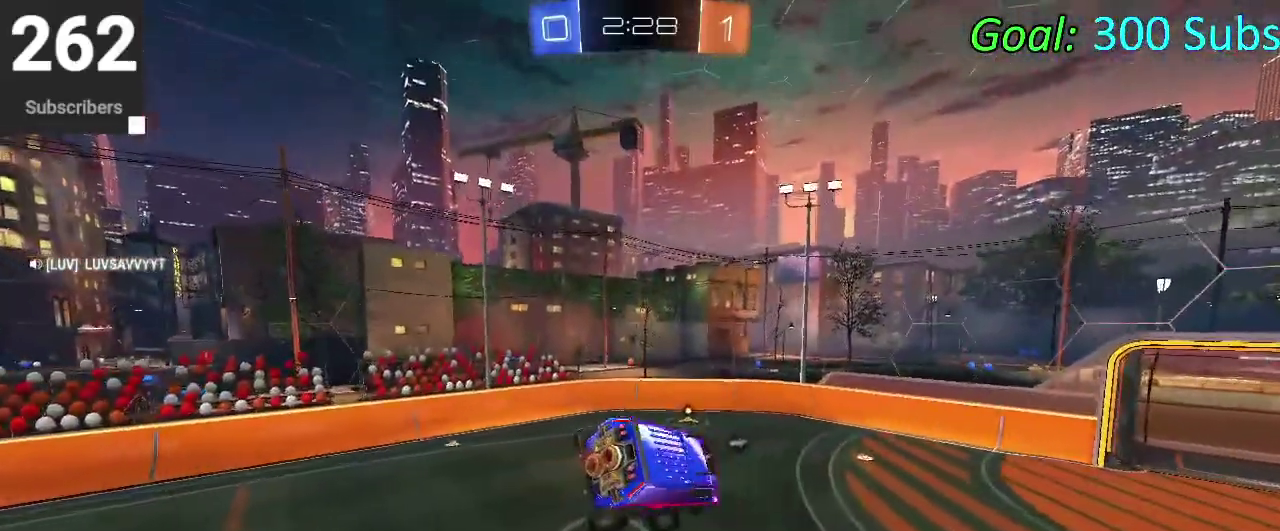
{"buttons": [], "left_stick": "down-left", "right_stick": "center", "events": [[133, "left_stick", "down"], [417, "left_stick", "down-left"]]}
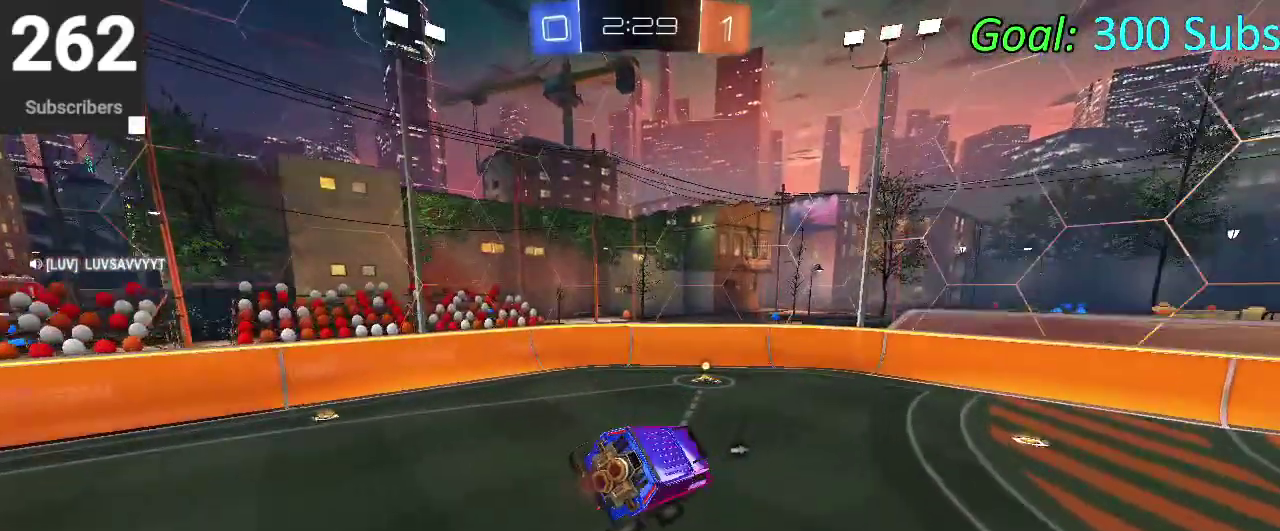
{"buttons": ["CIRCLE"], "left_stick": "down-left", "right_stick": "center", "events": [[67, "left_stick", "center"], [117, "left_stick", "up"], [400, "left_stick", "center"], [417, "CIRCLE", "down"], [483, "left_stick", "down-left"]]}
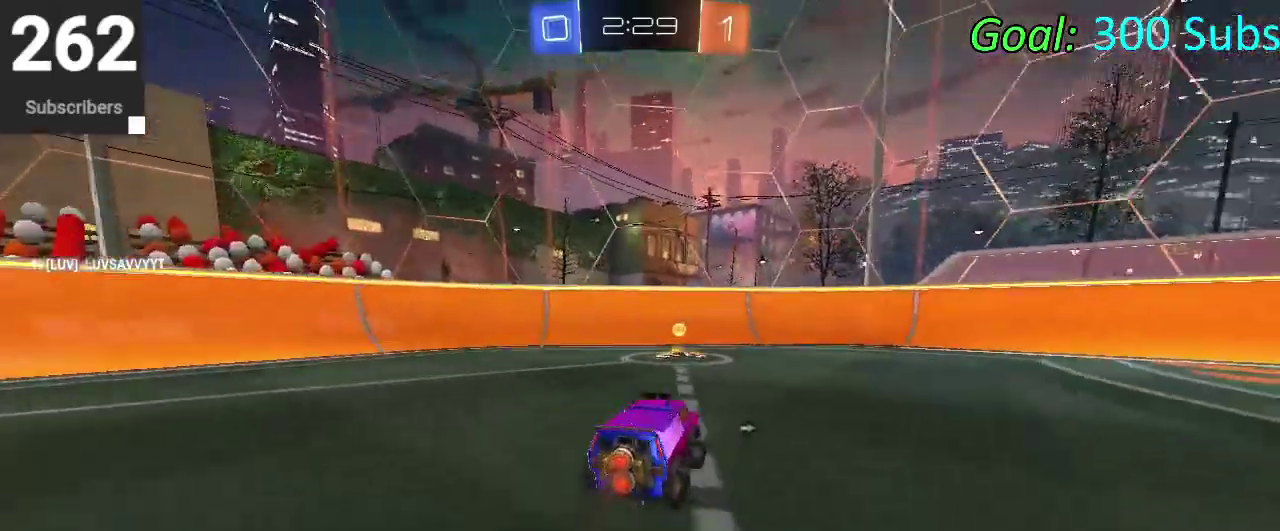
{"buttons": [], "left_stick": "left", "right_stick": "center", "events": [[17, "TRIANGLE", "down"], [117, "left_stick", "center"], [167, "CIRCLE", "up"], [167, "TRIANGLE", "up"], [267, "left_stick", "left"], [350, "SQUARE", "down"], [433, "SQUARE", "up"]]}
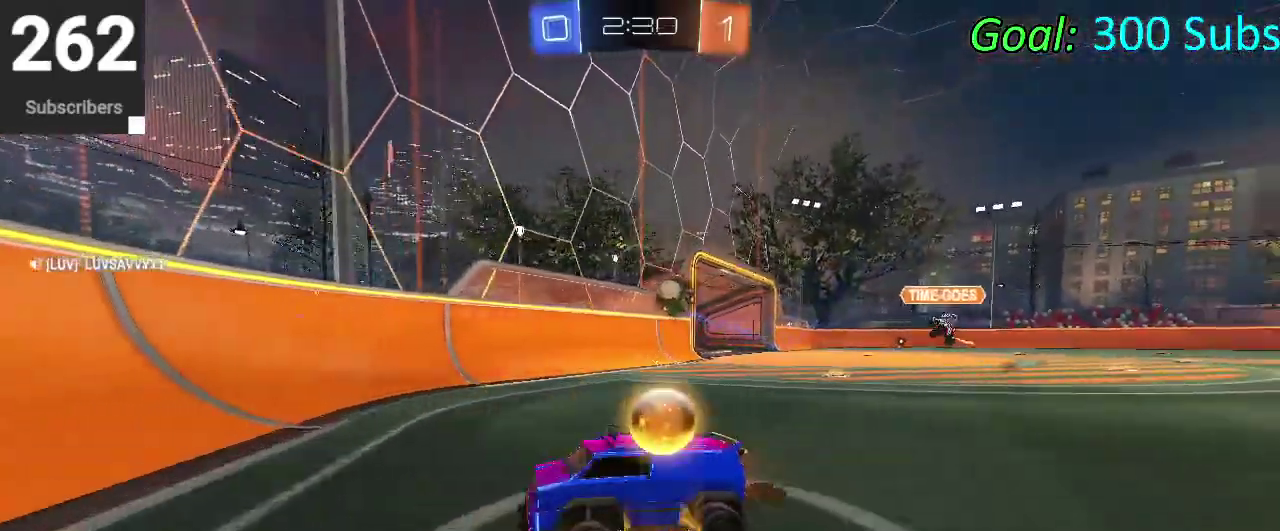
{"buttons": [], "left_stick": "left", "right_stick": "center", "events": [[17, "SQUARE", "down"], [83, "SQUARE", "up"]]}
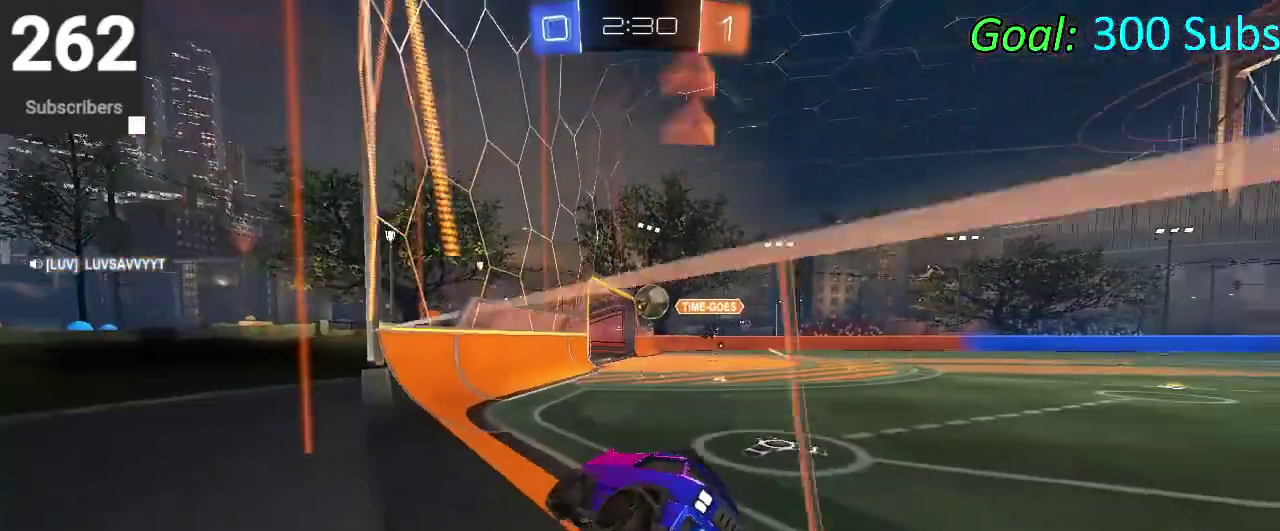
{"buttons": [], "left_stick": "left", "right_stick": "center", "events": [[150, "left_stick", "center"], [417, "left_stick", "left"]]}
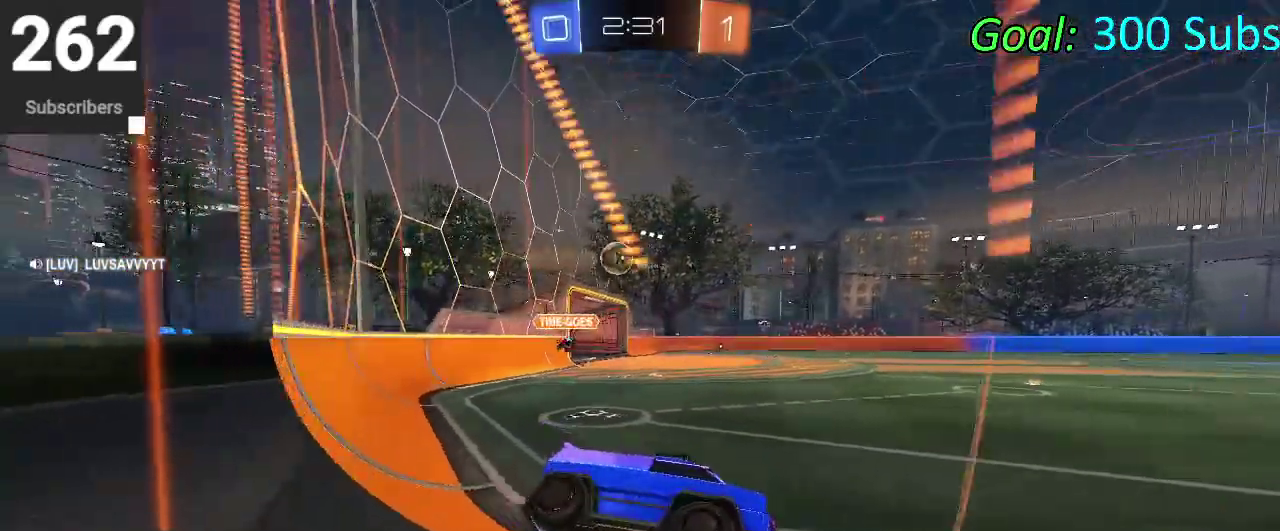
{"buttons": ["CIRCLE"], "left_stick": "up-right", "right_stick": "center", "events": [[200, "TRIANGLE", "down"], [283, "CIRCLE", "down"], [283, "left_stick", "center"], [367, "TRIANGLE", "up"], [400, "left_stick", "up-right"]]}
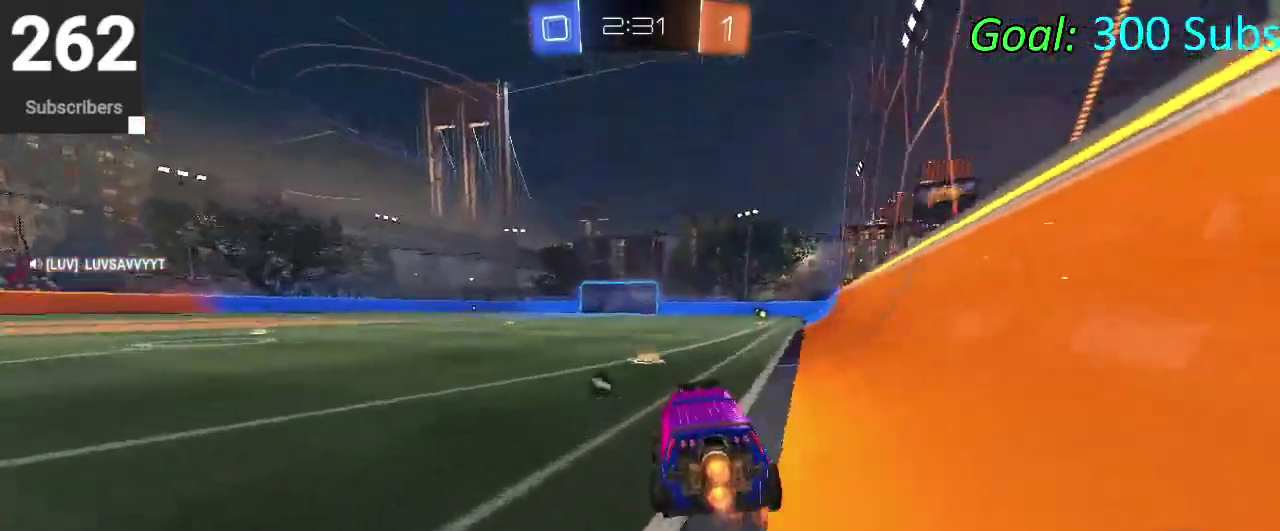
{"buttons": ["CIRCLE"], "left_stick": "down", "right_stick": "center", "events": [[100, "CROSS", "down"], [167, "CROSS", "up"], [250, "left_stick", "down-left"], [267, "CROSS", "down"], [367, "left_stick", "down-right"], [383, "CROSS", "up"], [433, "left_stick", "down"]]}
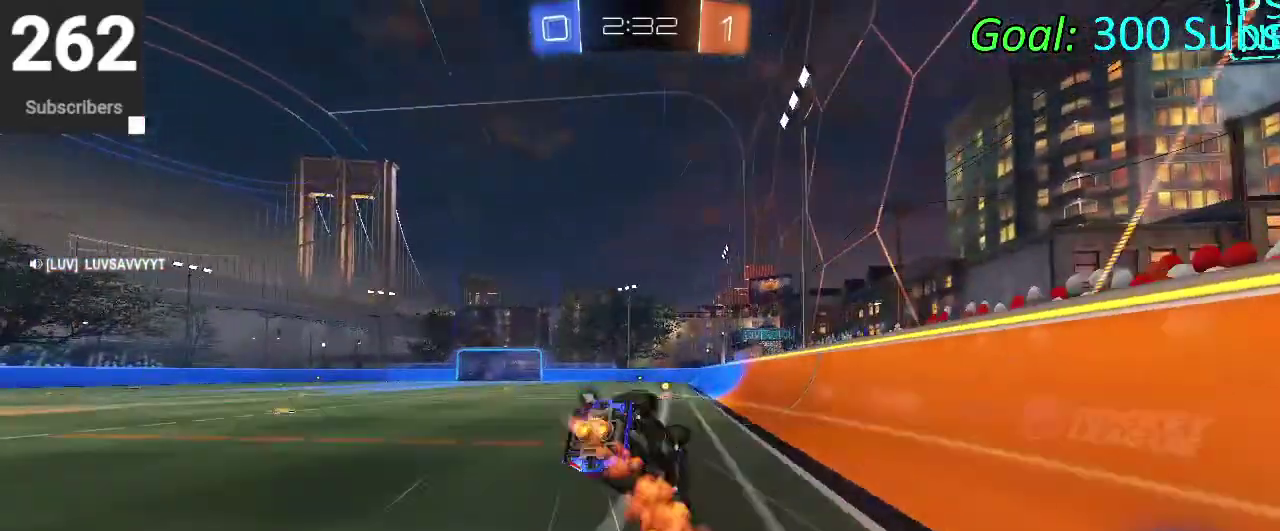
{"buttons": [], "left_stick": "down", "right_stick": "center", "events": [[33, "CIRCLE", "up"], [250, "left_stick", "center"], [383, "left_stick", "down"]]}
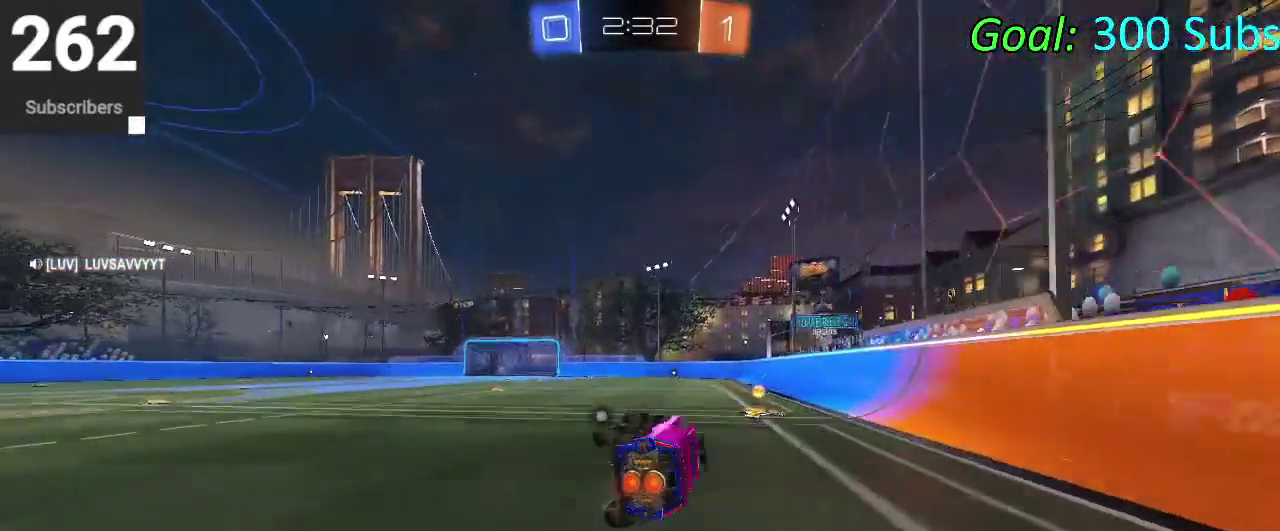
{"buttons": [], "left_stick": "up-right", "right_stick": "center", "events": [[17, "left_stick", "down-left"], [183, "left_stick", "center"], [300, "left_stick", "up-right"]]}
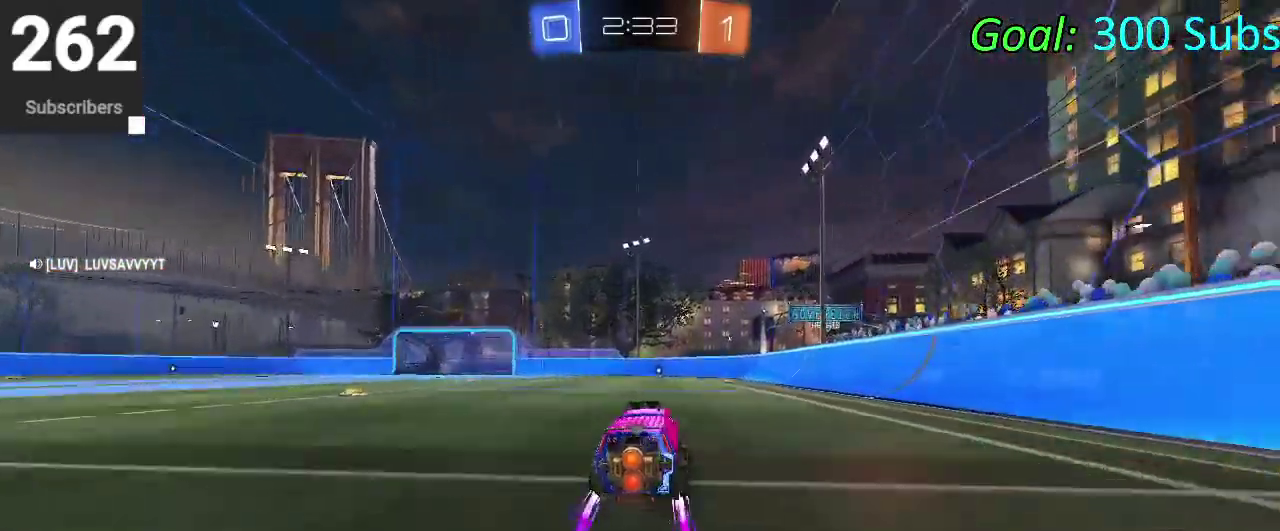
{"buttons": ["CROSS"], "left_stick": "down", "right_stick": "center", "events": [[50, "left_stick", "down-left"], [67, "CROSS", "down"], [100, "left_stick", "up"], [167, "CROSS", "up"], [233, "CROSS", "down"], [283, "left_stick", "down"]]}
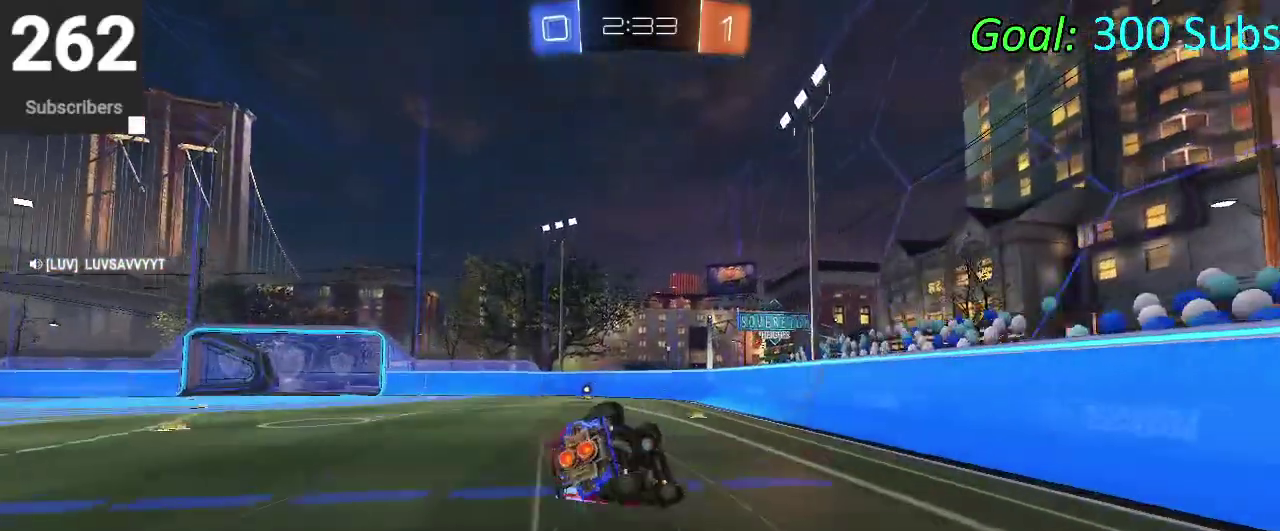
{"buttons": [], "left_stick": "down-left", "right_stick": "center", "events": [[150, "left_stick", "center"], [200, "CROSS", "up"], [267, "left_stick", "down"], [350, "left_stick", "down-left"]]}
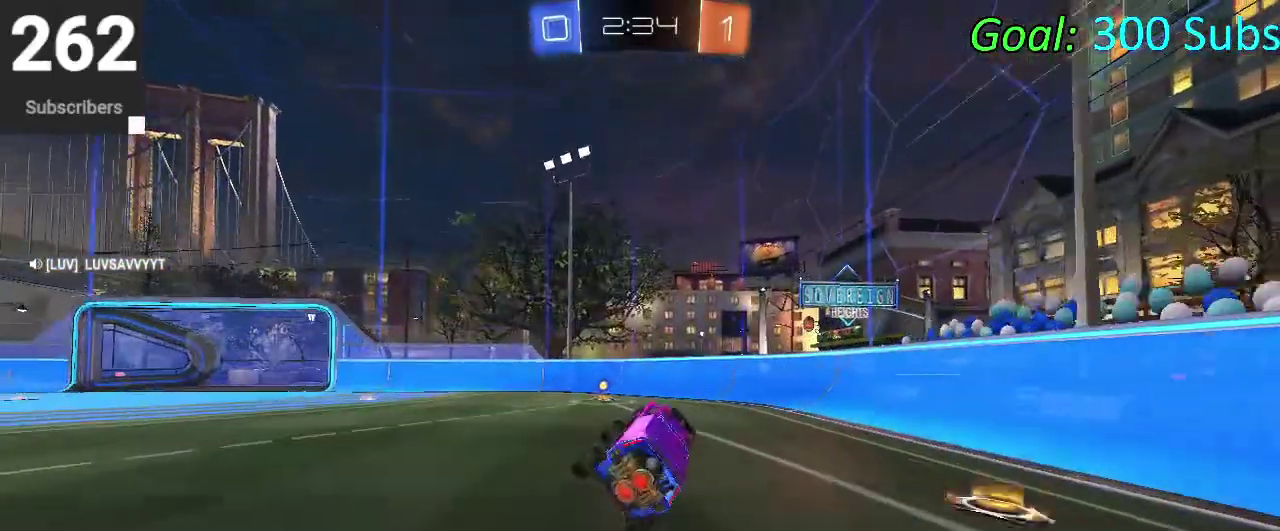
{"buttons": ["CIRCLE"], "left_stick": "up-right", "right_stick": "center"}
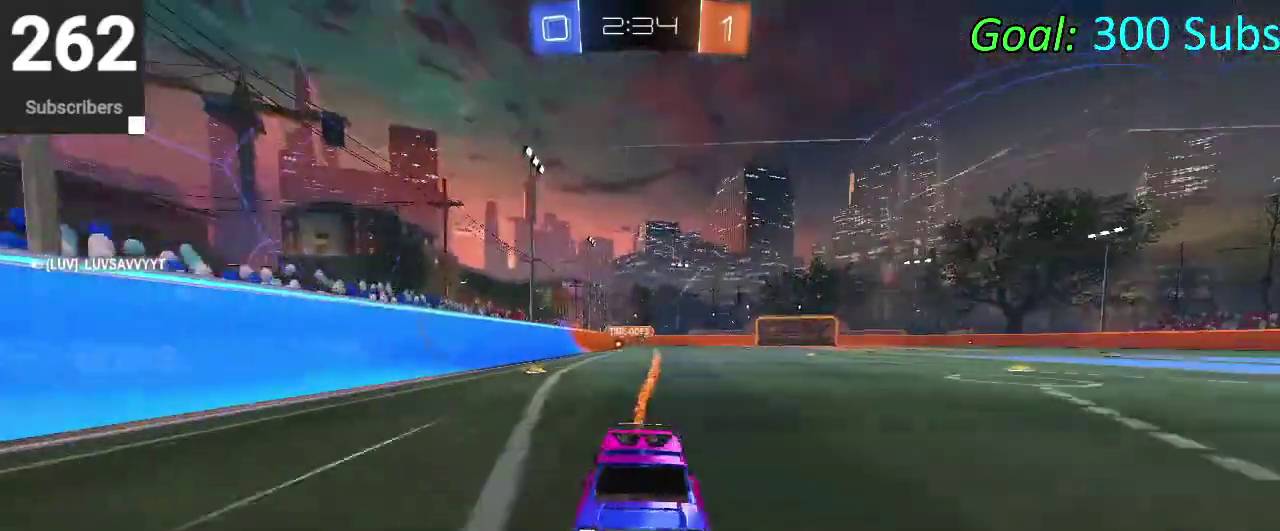
{"buttons": ["SQUARE"], "left_stick": "left", "right_stick": "center"}
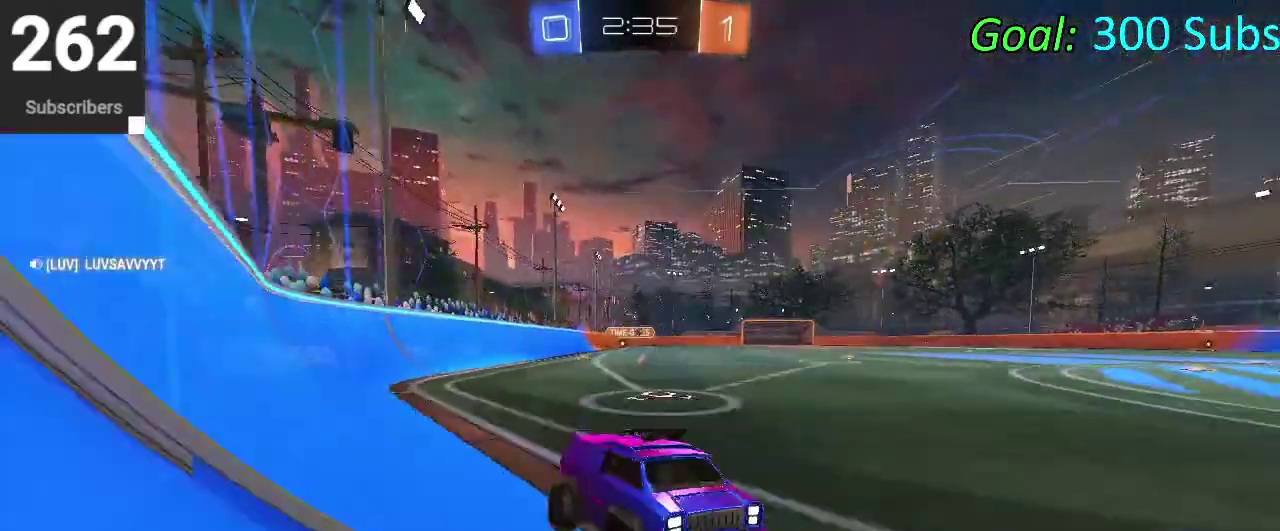
{"buttons": [], "left_stick": "left", "right_stick": "center", "events": [[50, "SQUARE", "up"]]}
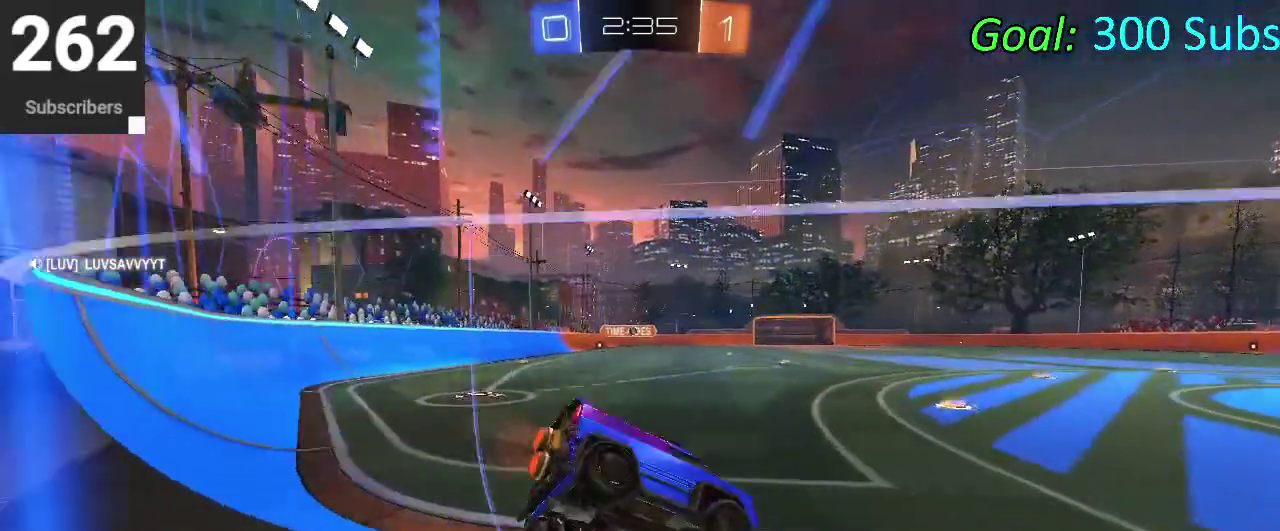
{"buttons": [], "left_stick": "left", "right_stick": "center", "events": []}
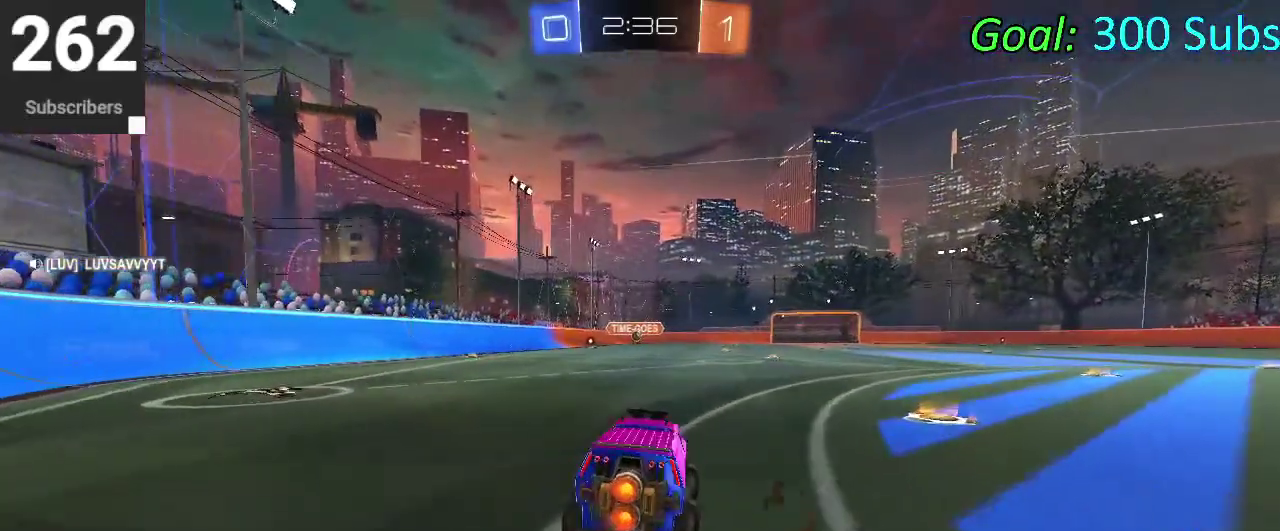
{"buttons": [], "left_stick": "center", "right_stick": "center", "events": [[183, "left_stick", "center"]]}
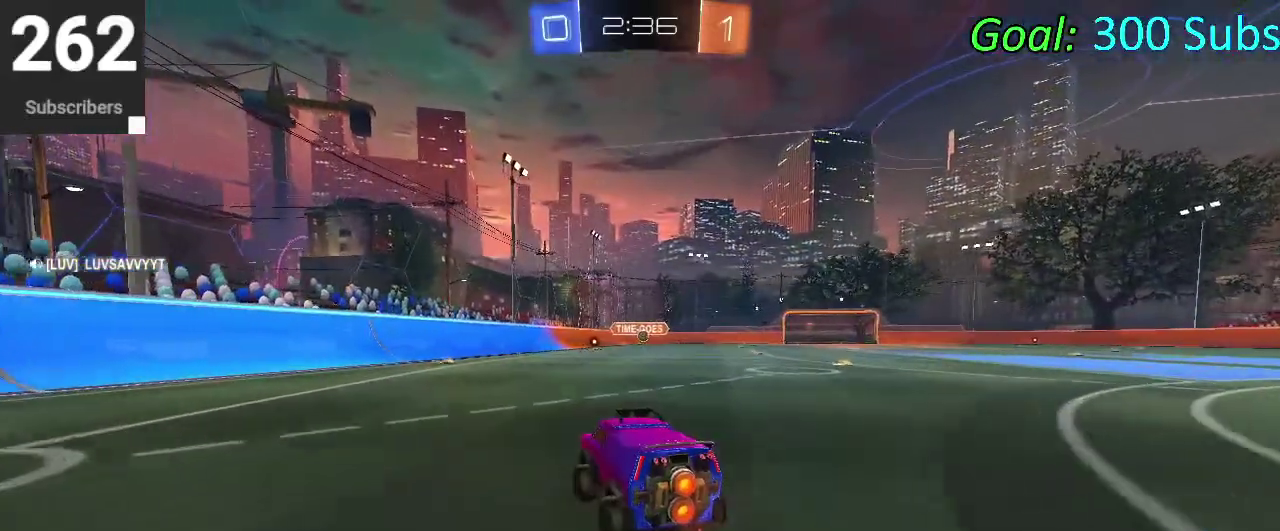
{"buttons": [], "left_stick": "right", "right_stick": "center", "events": [[317, "left_stick", "right"]]}
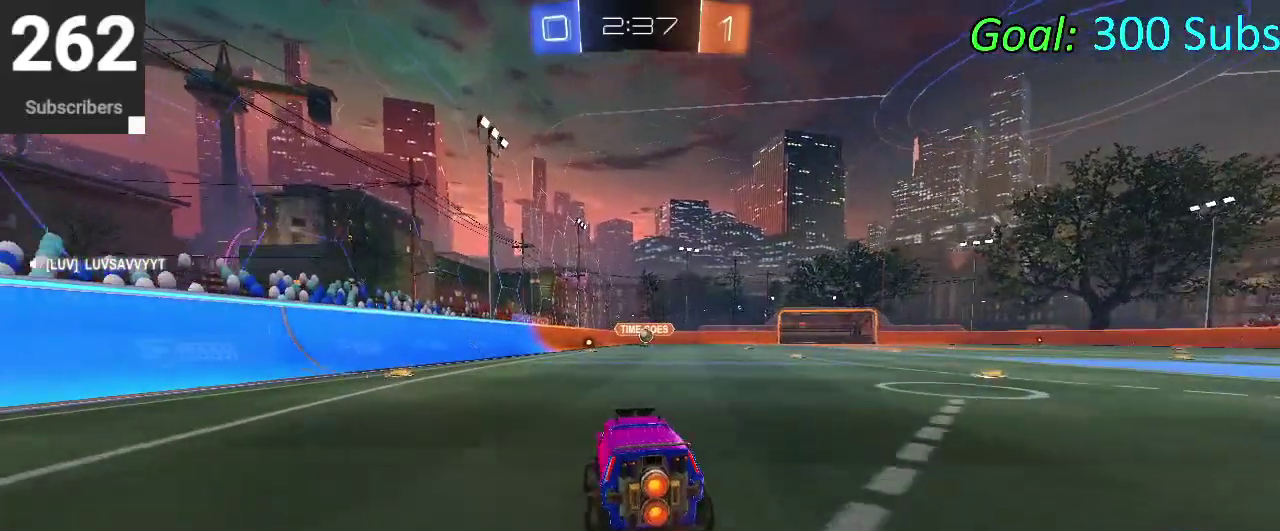
{"buttons": [], "left_stick": "right", "right_stick": "center", "events": []}
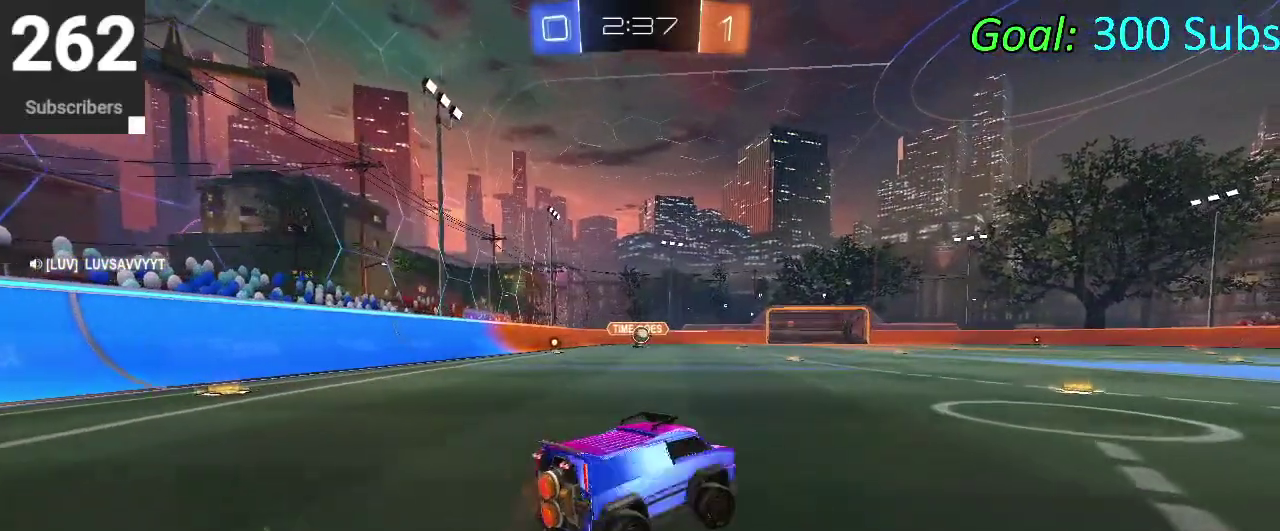
{"buttons": [], "left_stick": "up-right", "right_stick": "center", "events": [[133, "left_stick", "up-right"], [200, "left_stick", "right"], [500, "left_stick", "up-right"]]}
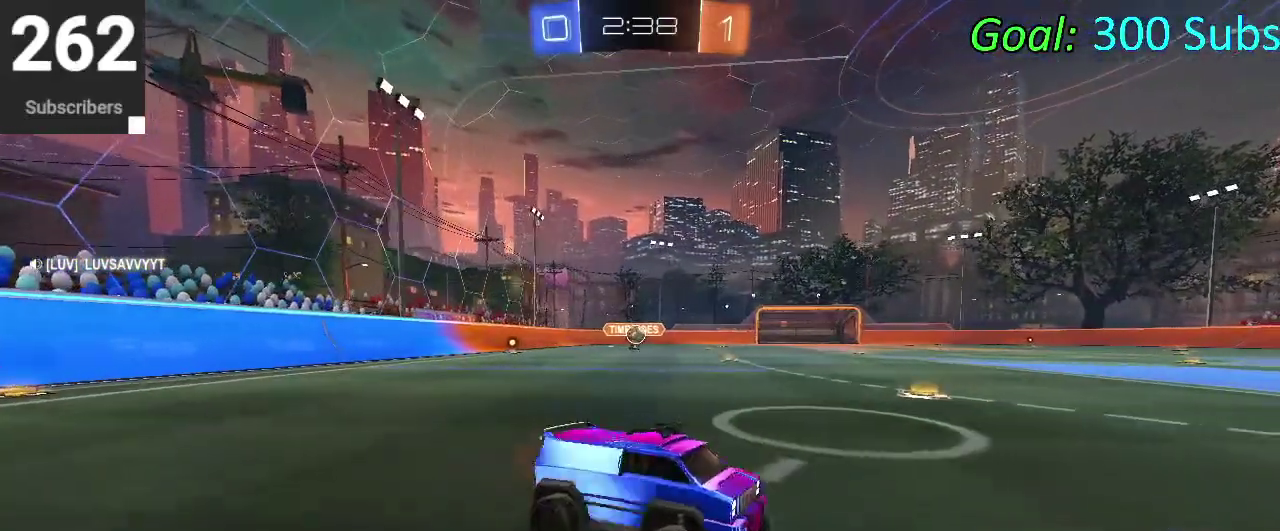
{"buttons": [], "left_stick": "center", "right_stick": "center", "events": [[450, "left_stick", "center"]]}
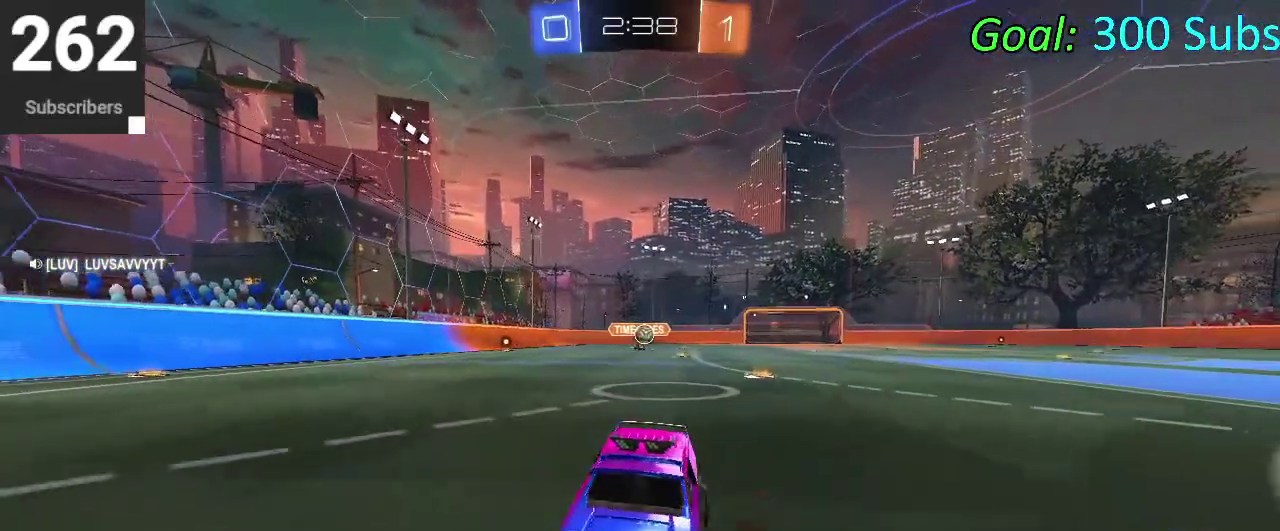
{"buttons": [], "left_stick": "left", "right_stick": "center", "events": [[50, "left_stick", "left"]]}
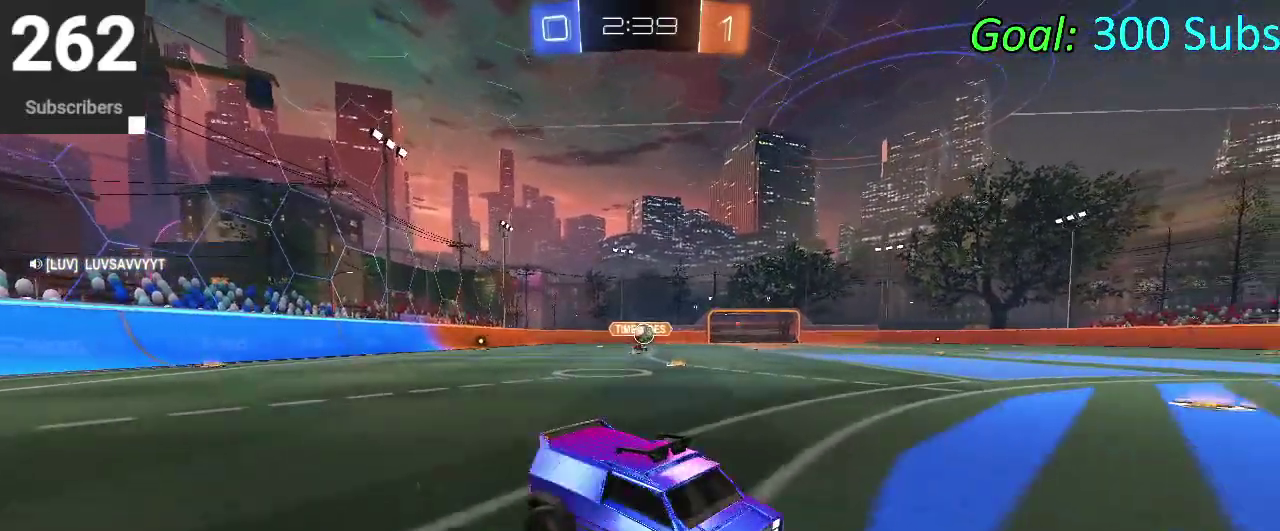
{"buttons": [], "left_stick": "center", "right_stick": "center", "events": [[83, "left_stick", "center"]]}
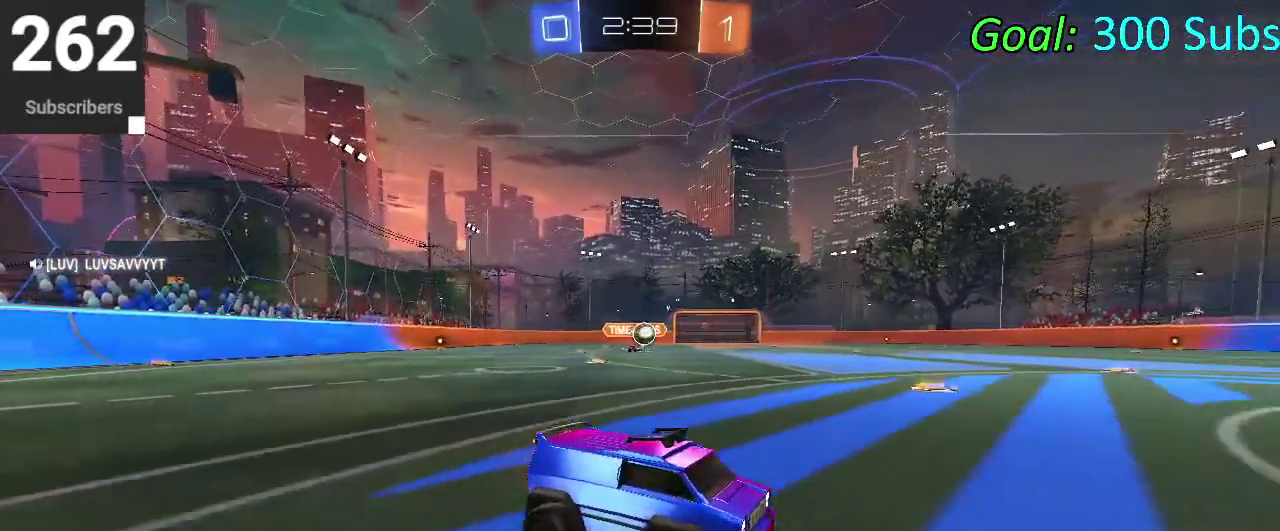
{"buttons": [], "left_stick": "center", "right_stick": "center", "events": []}